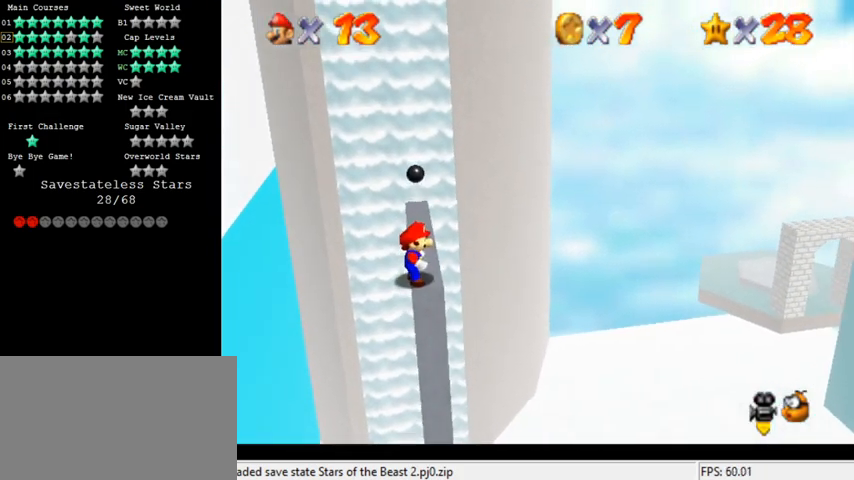
Gameplay with keyboard; each line is a JSON object with the keys held at the frame after it. "events" lists presses ("down") and releases ("up") of "a", "c", "ctrl", "d", "down", "left", "return", "right", "s", "shift", "up", "w", "x" and "y" between this image and that frame as [ms after this image, input, new state], when the widget could be followed in between. No other keys are recorded. Mouse input is not recorded.
{"keys": [], "events": []}
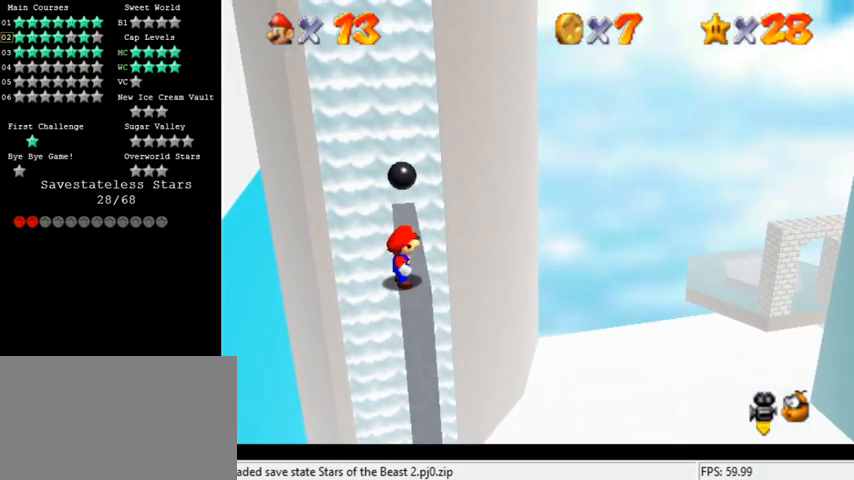
{"keys": ["shift"], "events": [[300, "shift", "down"]]}
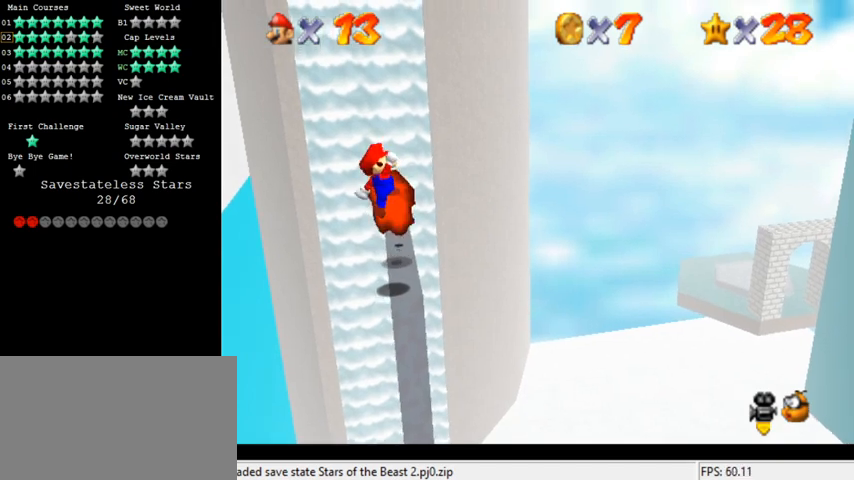
{"keys": [], "events": [[200, "ctrl", "down"], [333, "ctrl", "up"], [333, "shift", "up"]]}
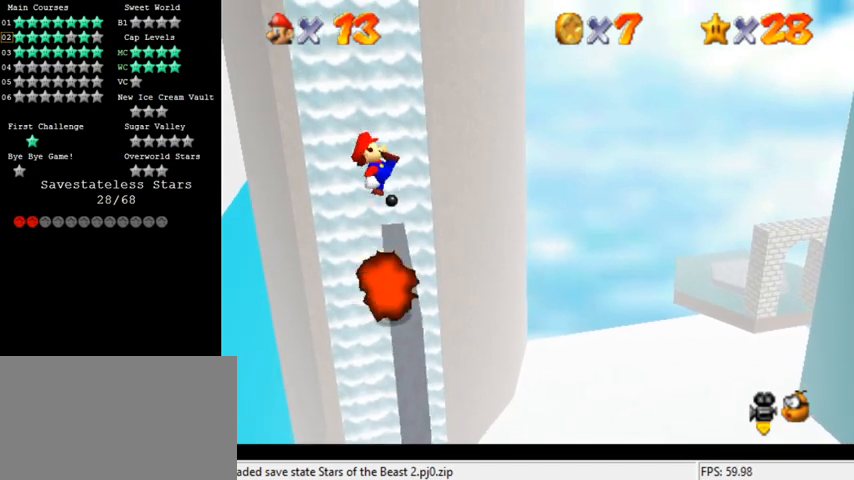
{"keys": ["right"], "events": [[500, "right", "down"]]}
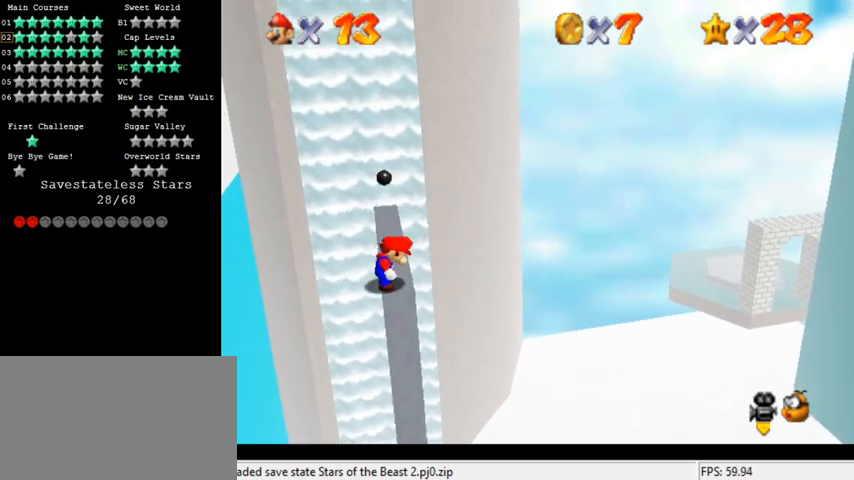
{"keys": ["left", "y"], "events": [[133, "y", "down"], [167, "shift", "down"], [267, "left", "down"], [333, "right", "up"], [333, "shift", "up"]]}
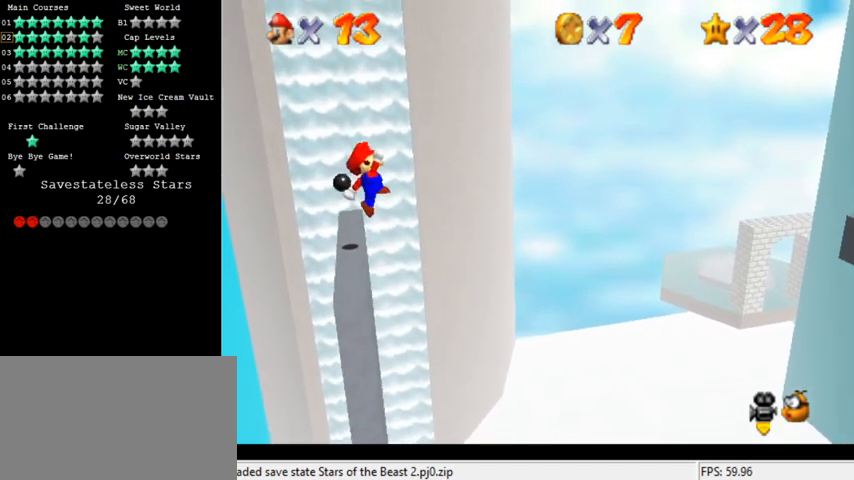
{"keys": [], "events": [[167, "left", "up"], [167, "y", "up"]]}
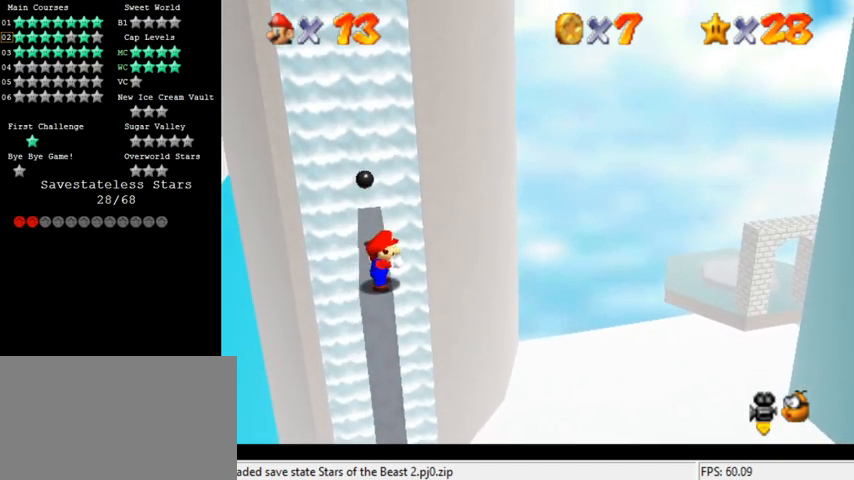
{"keys": [], "events": [[100, "shift", "down"], [167, "shift", "up"], [200, "left", "down"], [367, "left", "up"], [400, "right", "down"], [500, "right", "up"]]}
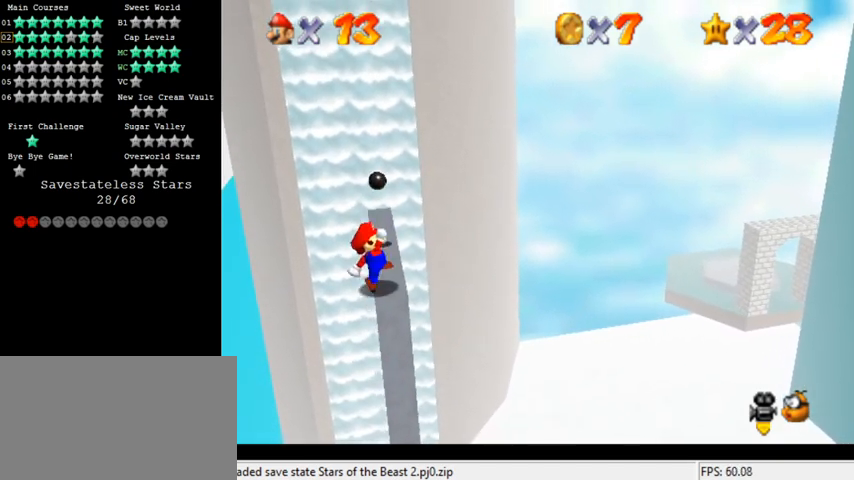
{"keys": ["shift"], "events": [[500, "shift", "down"]]}
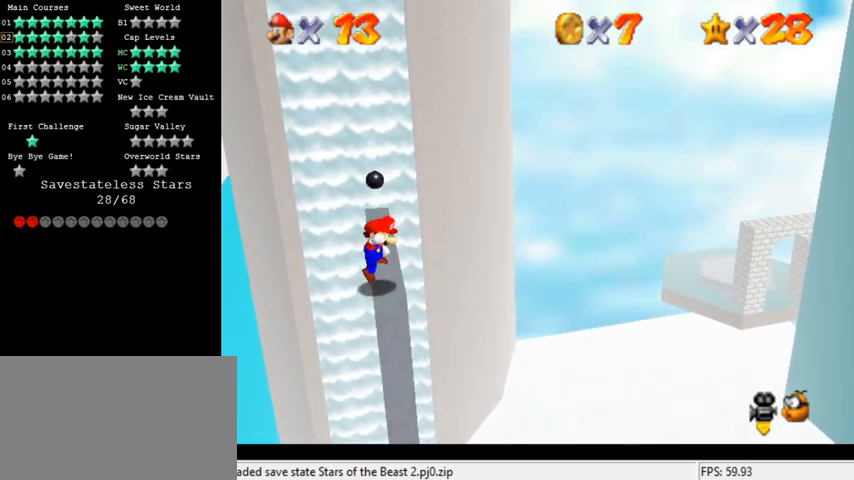
{"keys": [], "events": [[67, "shift", "up"]]}
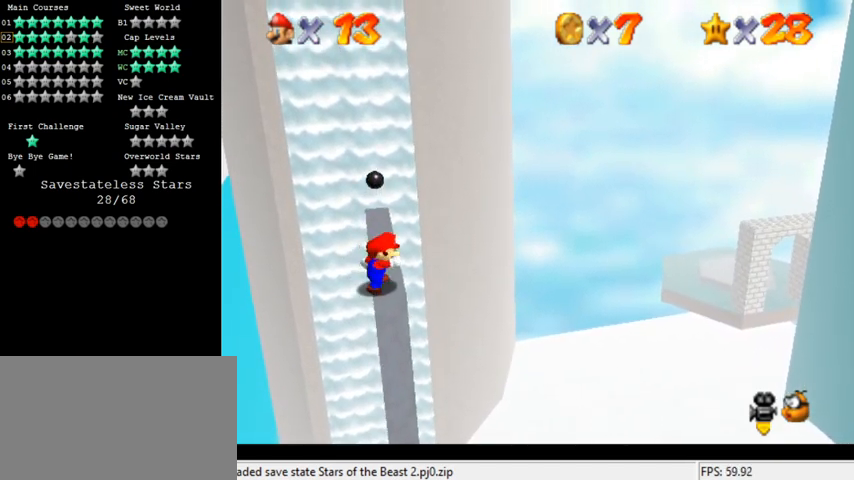
{"keys": [], "events": []}
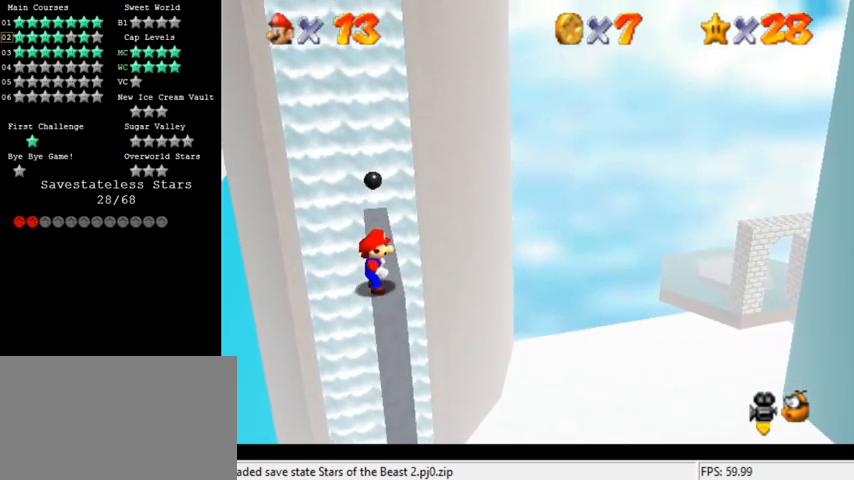
{"keys": [], "events": []}
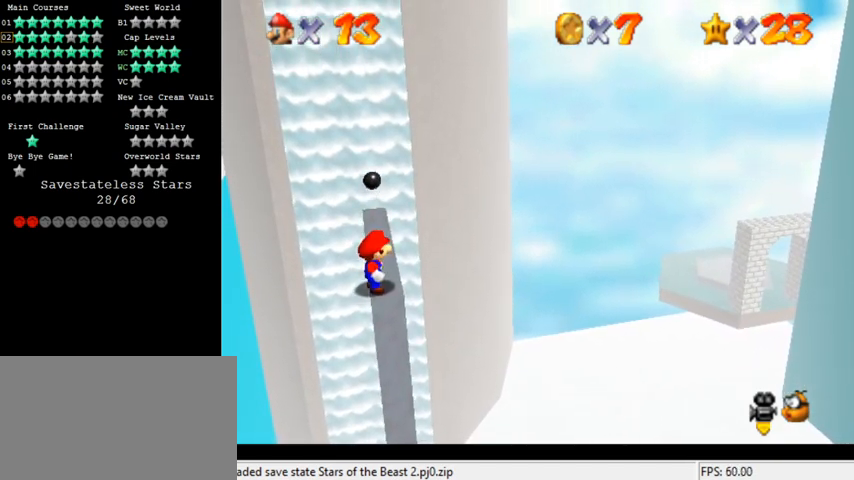
{"keys": [], "events": []}
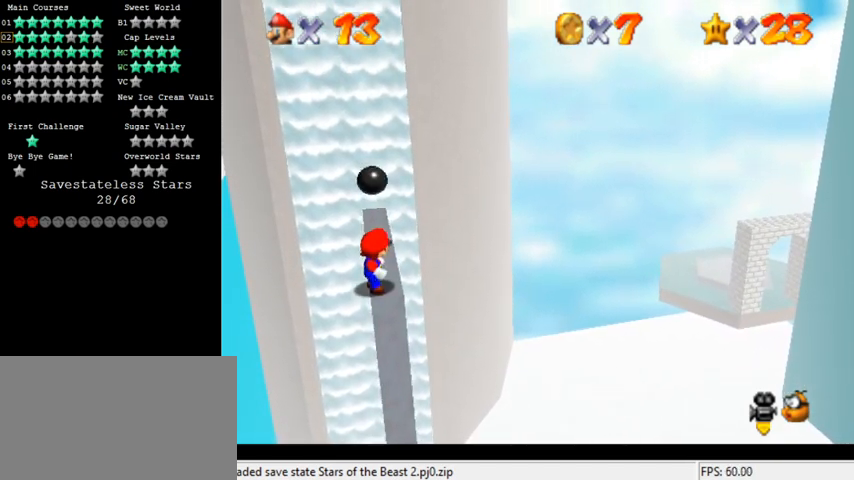
{"keys": [], "events": []}
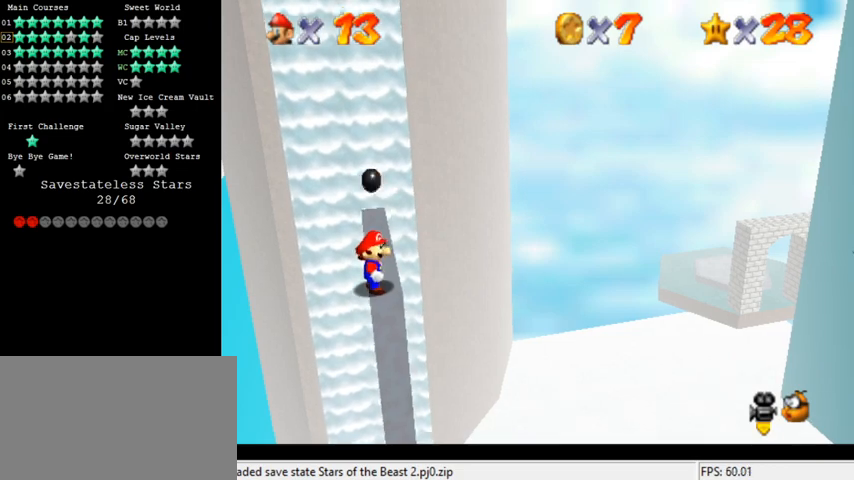
{"keys": [], "events": [[167, "shift", "down"], [467, "shift", "up"]]}
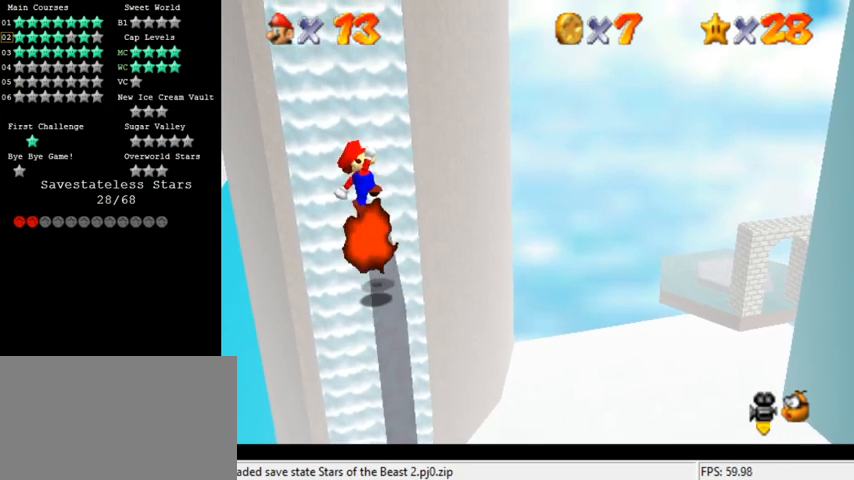
{"keys": [], "events": [[67, "ctrl", "down"], [167, "ctrl", "up"]]}
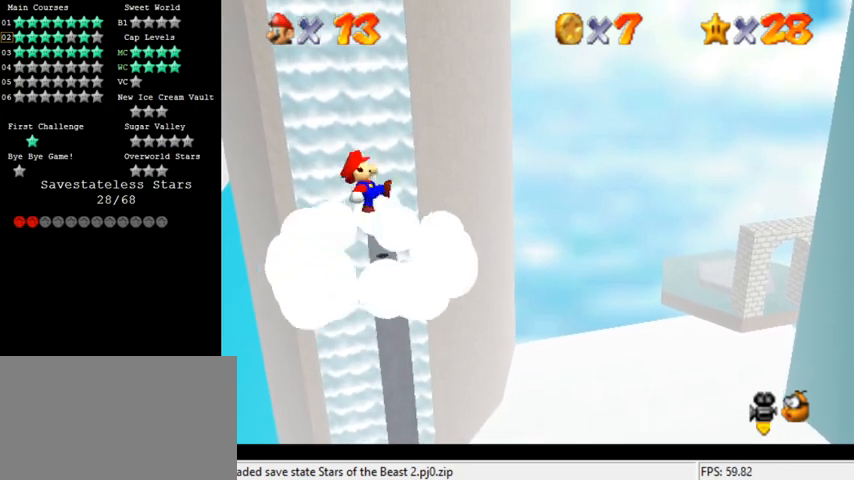
{"keys": ["right", "y"], "events": [[367, "right", "down"], [500, "y", "down"]]}
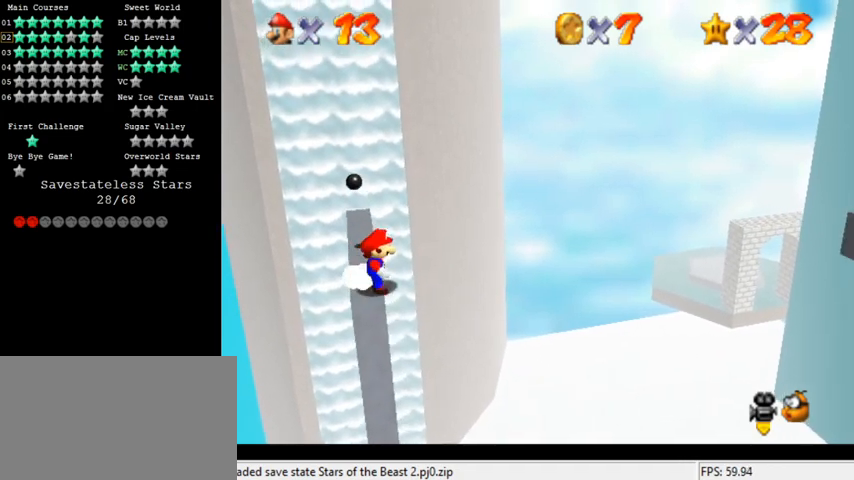
{"keys": ["y"], "events": [[67, "shift", "down"], [167, "left", "down"], [200, "right", "up"], [267, "shift", "up"], [433, "left", "up"]]}
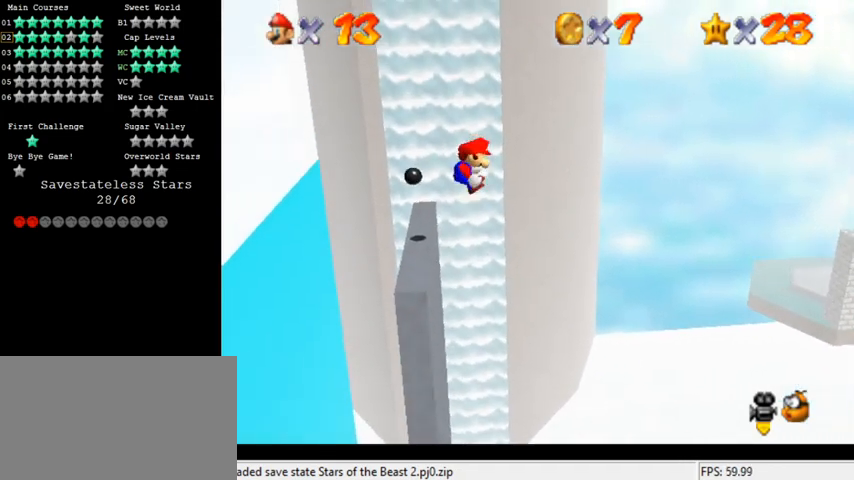
{"keys": ["left", "y"], "events": [[100, "left", "down"], [267, "left", "up"], [300, "left", "down"]]}
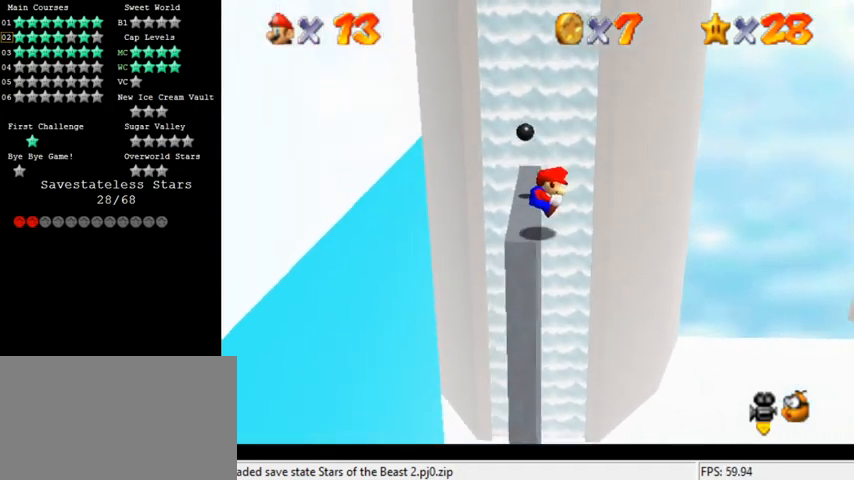
{"keys": ["right", "y"], "events": [[133, "shift", "down"], [267, "right", "down"], [333, "left", "up"], [333, "shift", "up"]]}
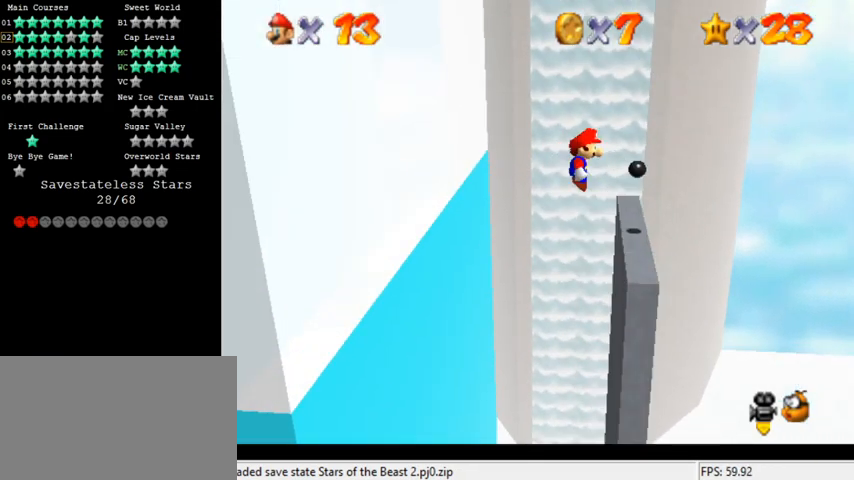
{"keys": ["right", "y"], "events": []}
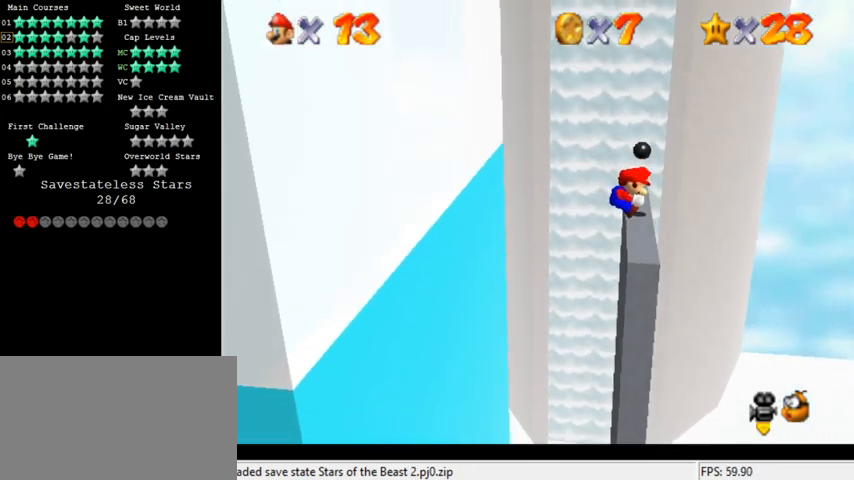
{"keys": ["right", "shift", "y"], "events": [[200, "shift", "down"]]}
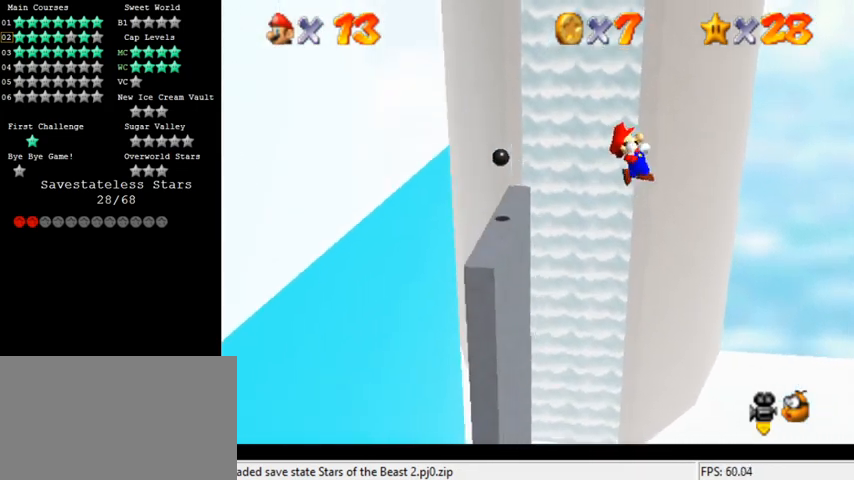
{"keys": ["right", "shift", "y"], "events": []}
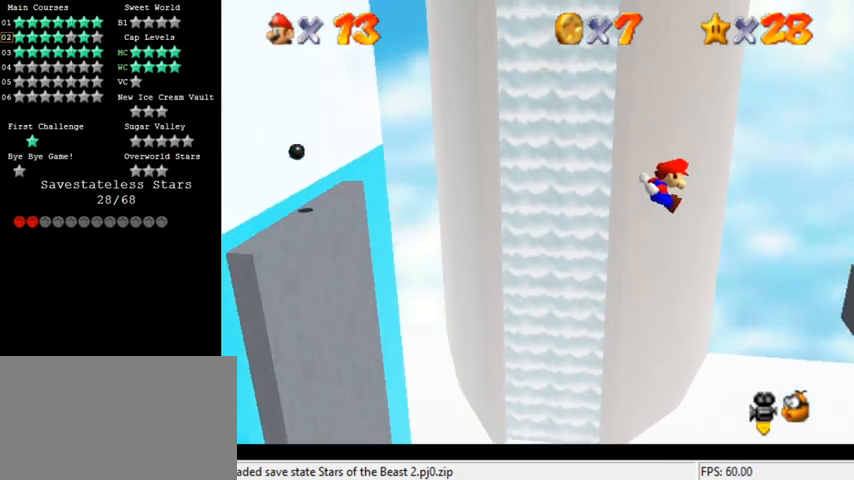
{"keys": ["right", "shift"], "events": [[167, "shift", "up"], [167, "y", "up"], [433, "shift", "down"]]}
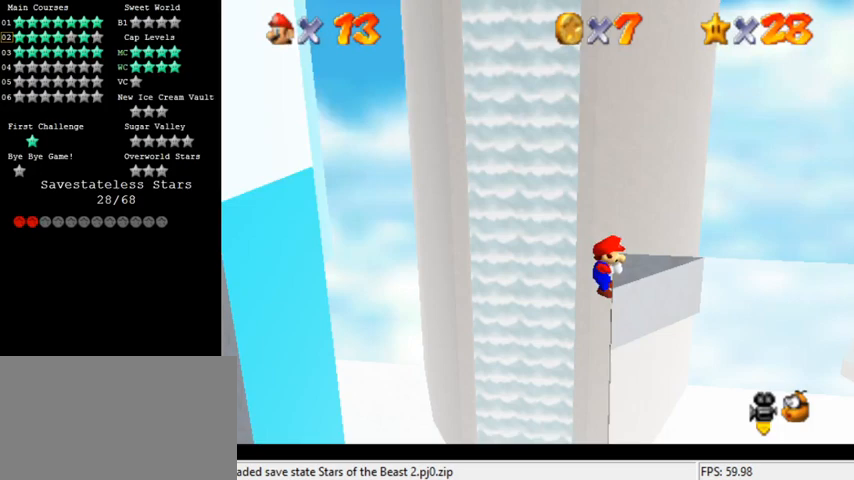
{"keys": ["a"], "events": [[67, "shift", "up"], [100, "a", "down"], [100, "up", "down"], [133, "right", "up"], [200, "a", "up"], [267, "a", "down"], [333, "up", "up"], [367, "a", "up"], [467, "a", "down"]]}
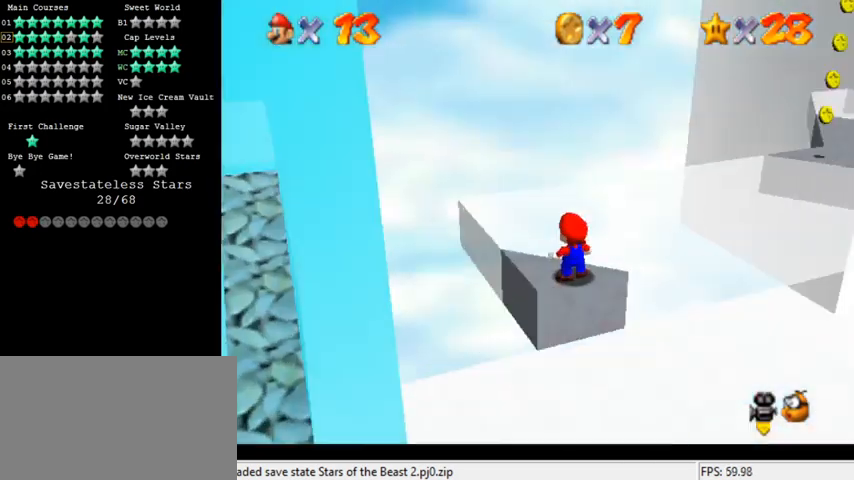
{"keys": ["a"], "events": [[67, "a", "up"], [300, "shift", "down"], [400, "shift", "up"], [500, "a", "down"]]}
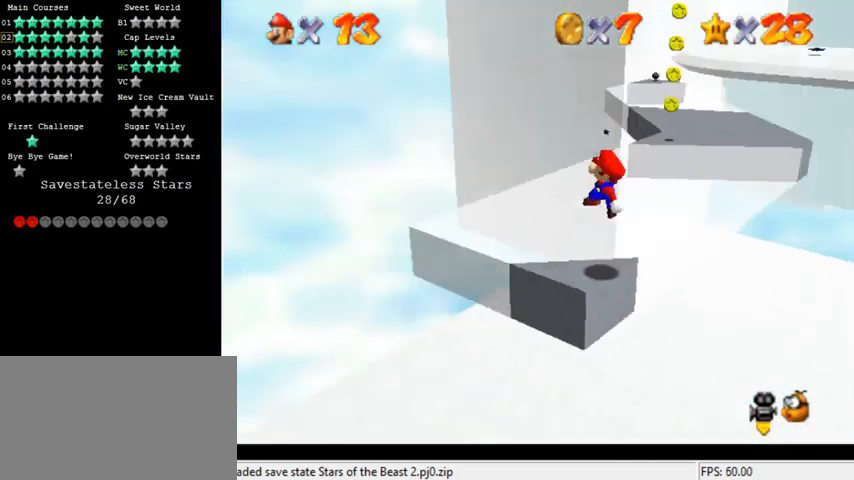
{"keys": ["down", "left"], "events": [[67, "a", "up"], [100, "down", "down"], [133, "c", "down"], [133, "left", "down"], [200, "s", "down"], [233, "left", "up"], [267, "c", "up"], [267, "down", "up"], [300, "s", "up"], [500, "down", "down"], [500, "left", "down"]]}
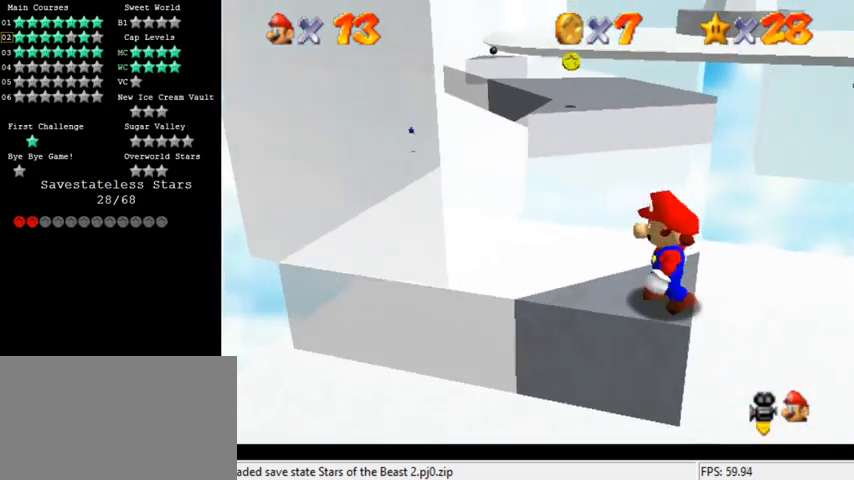
{"keys": [], "events": [[100, "down", "up"], [100, "left", "up"]]}
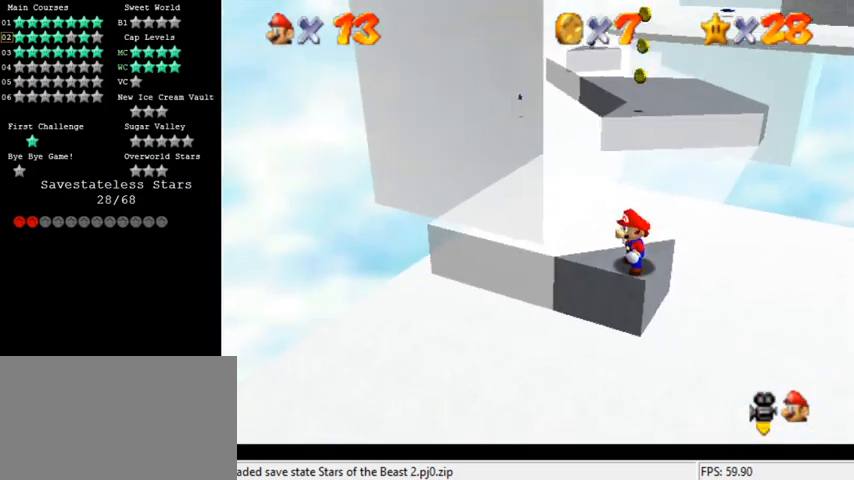
{"keys": ["down", "right"], "events": [[33, "up", "down"], [167, "up", "up"], [233, "shift", "down"], [300, "shift", "up"], [433, "down", "down"], [433, "right", "down"]]}
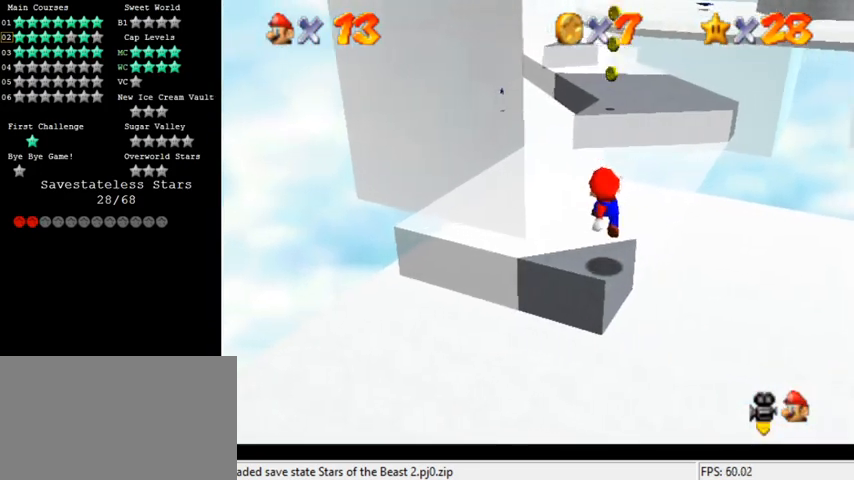
{"keys": ["up"], "events": [[33, "right", "up"], [67, "down", "up"], [400, "up", "down"]]}